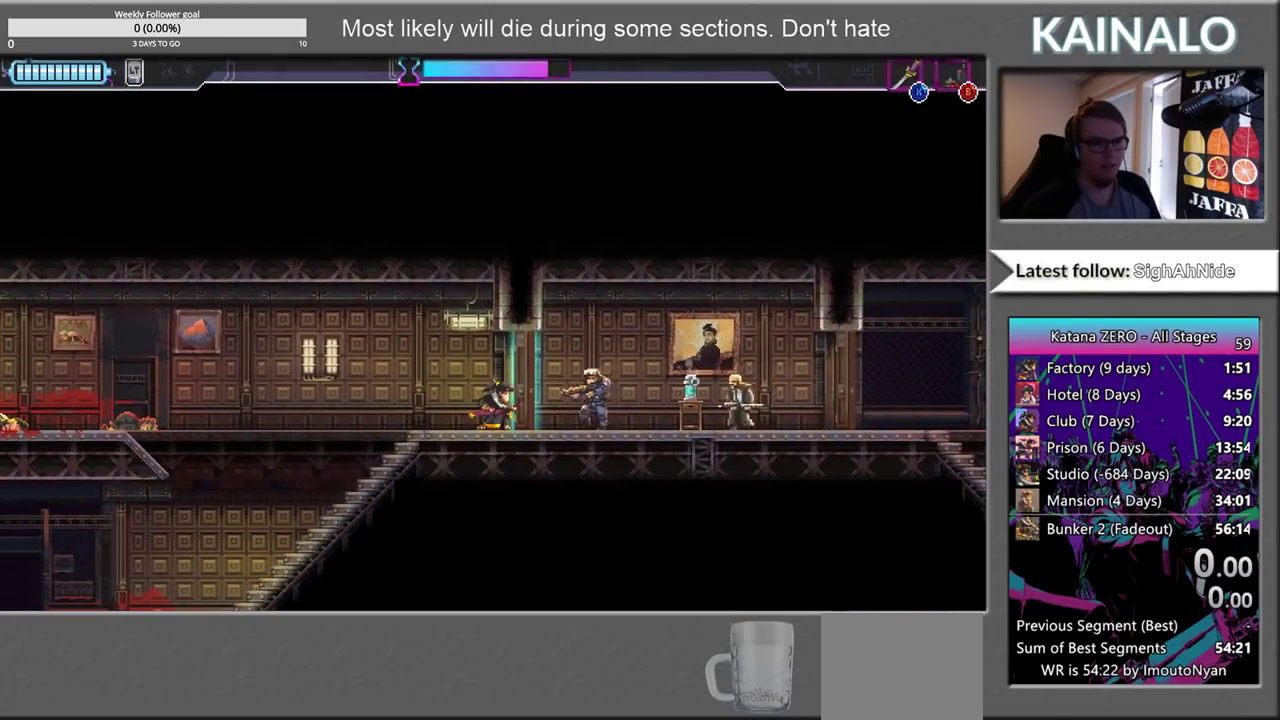
Gameplay with a controller (Xbox layout); each line is a JSON object with the inputs held at the frame after it. "events" lists button and stick changes between this image and that frame as [ms after this image, input, new state], when the widget could be followed in between. Not read: R2.
{"buttons": [], "left_stick": "center", "right_stick": "center", "events": [[67, "left_stick", "right"], [233, "left_stick", "center"]]}
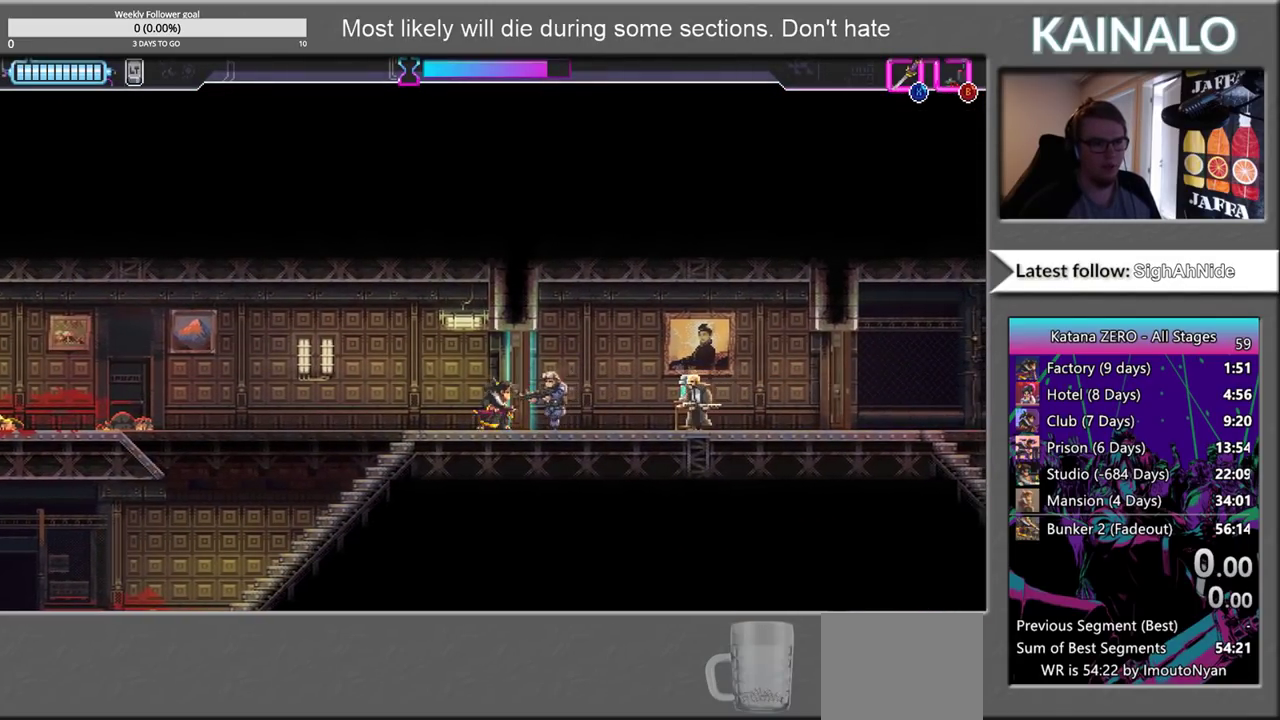
{"buttons": [], "left_stick": "right", "right_stick": "center", "events": [[33, "left_stick", "right"]]}
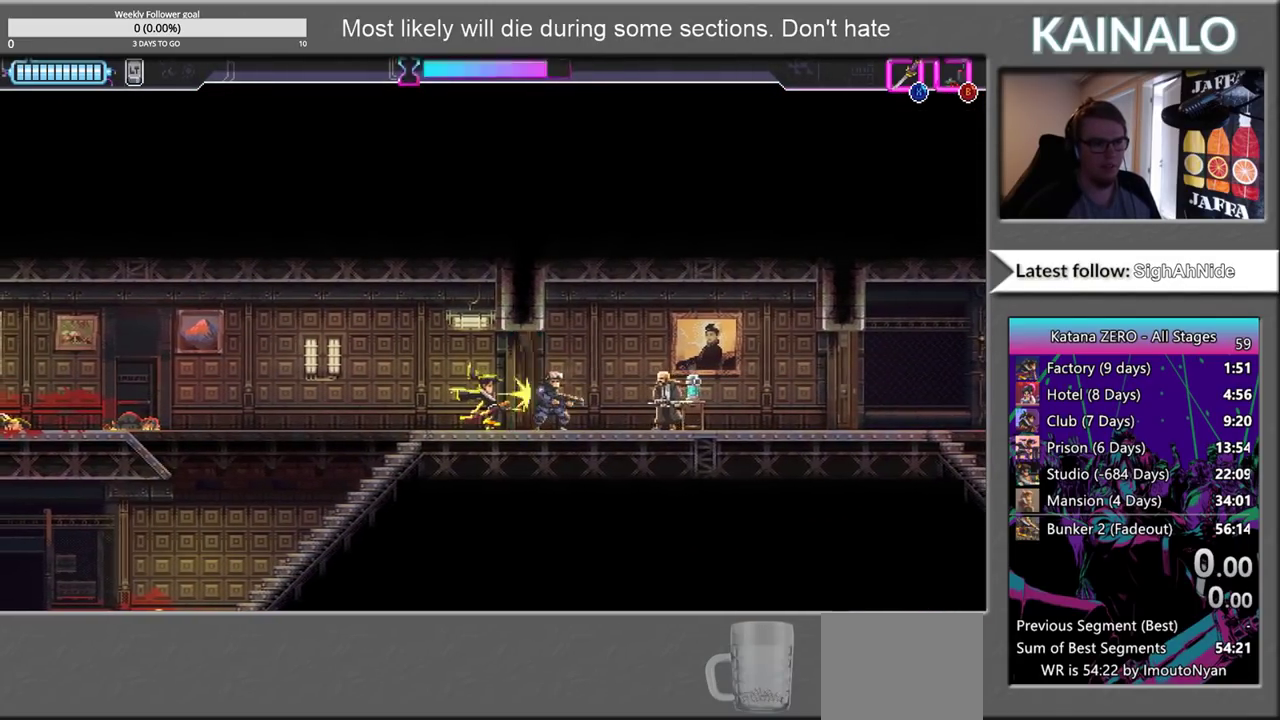
{"buttons": [], "left_stick": "right", "right_stick": "center", "events": [[383, "X", "down"], [483, "X", "up"]]}
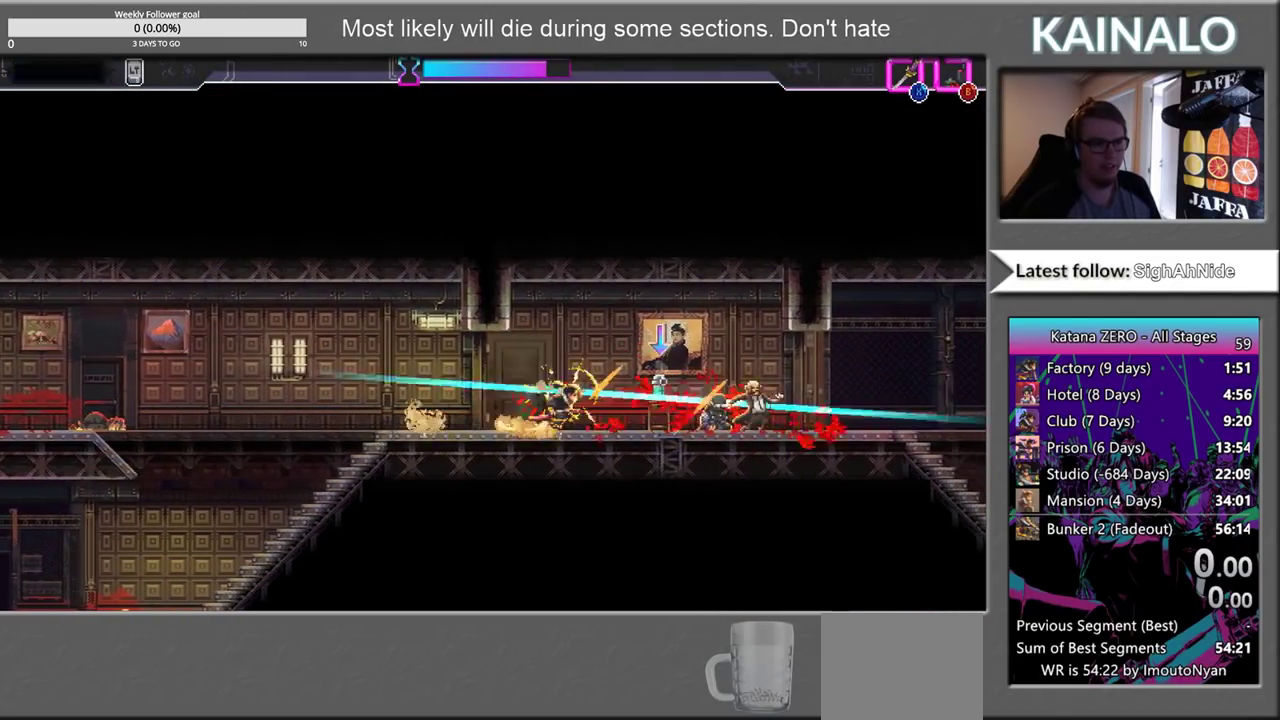
{"buttons": [], "left_stick": "right", "right_stick": "center", "events": []}
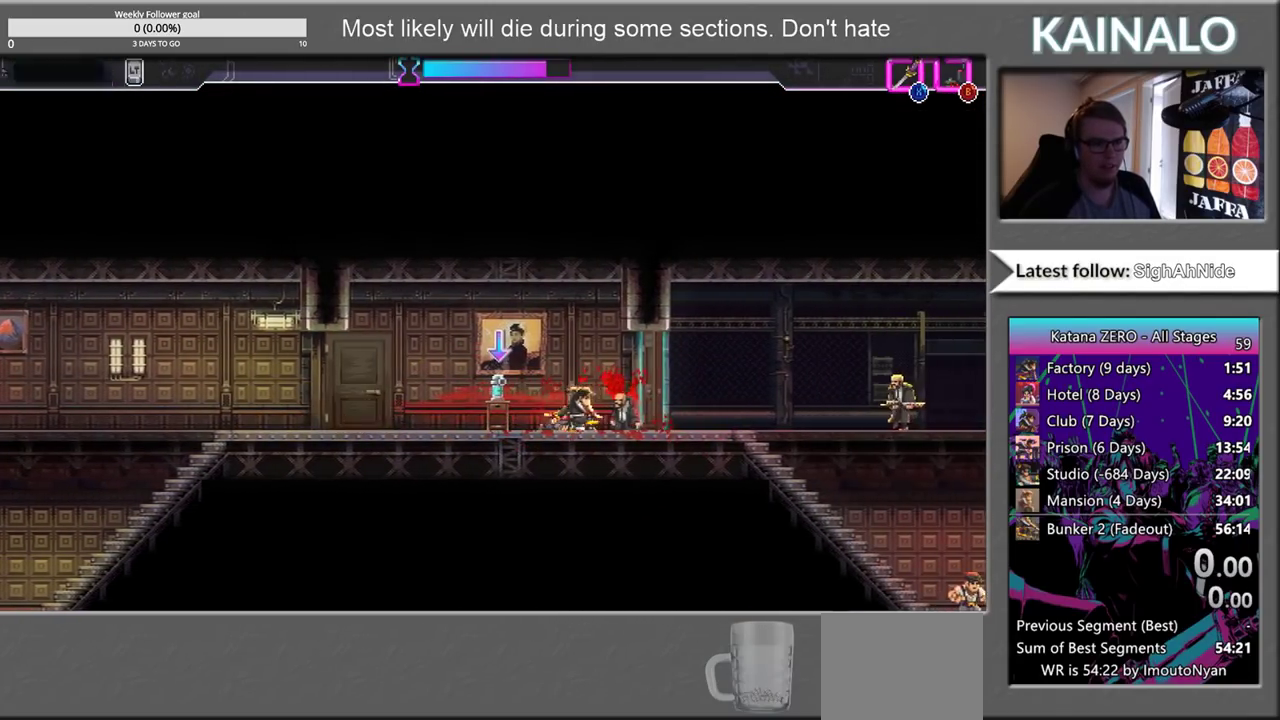
{"buttons": [], "left_stick": "center", "right_stick": "center", "events": [[50, "left_stick", "center"]]}
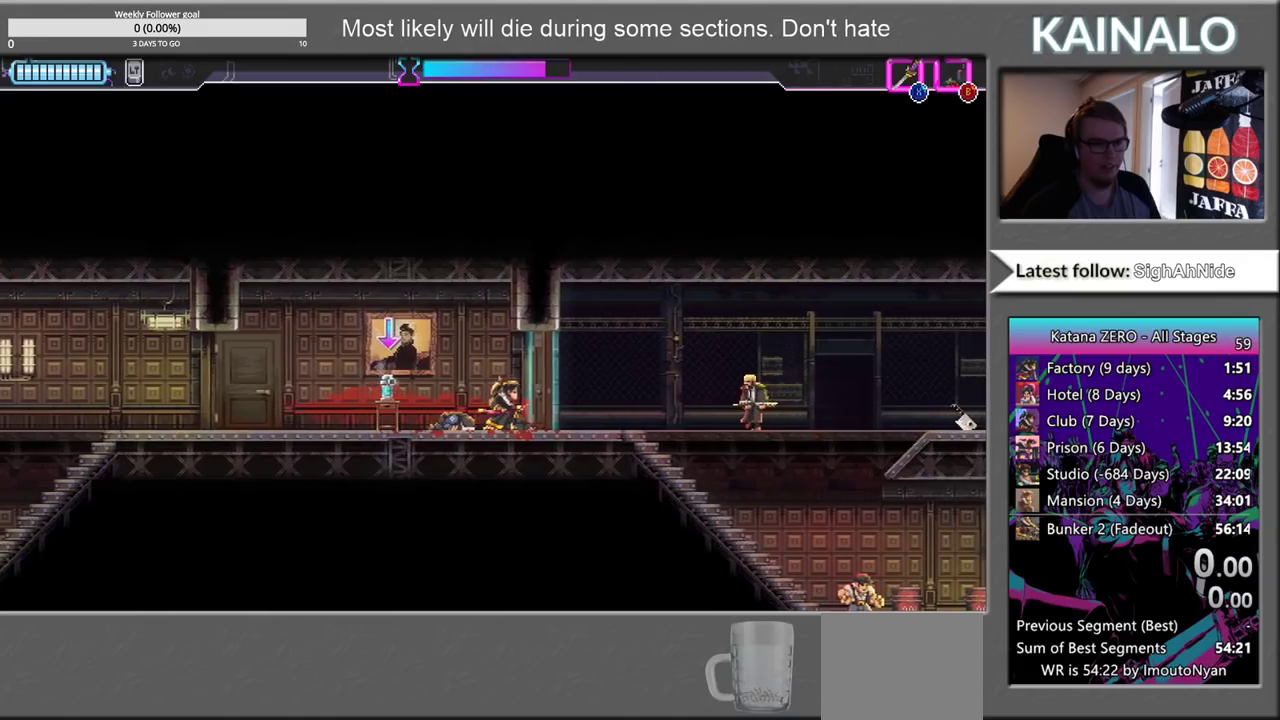
{"buttons": ["X"], "left_stick": "right", "right_stick": "center", "events": [[17, "left_stick", "right"], [33, "X", "down"], [100, "X", "up"], [483, "X", "down"]]}
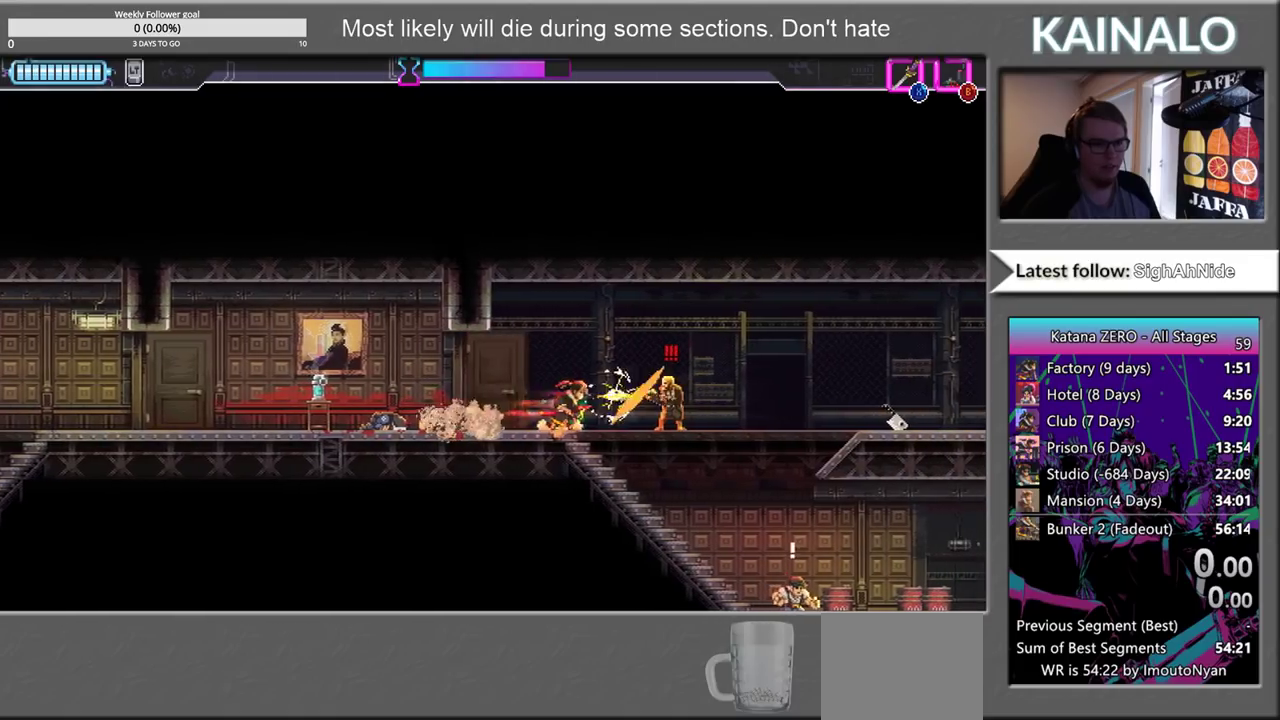
{"buttons": [], "left_stick": "right", "right_stick": "center", "events": [[67, "X", "up"], [83, "left_stick", "center"], [200, "left_stick", "left"], [383, "left_stick", "right"]]}
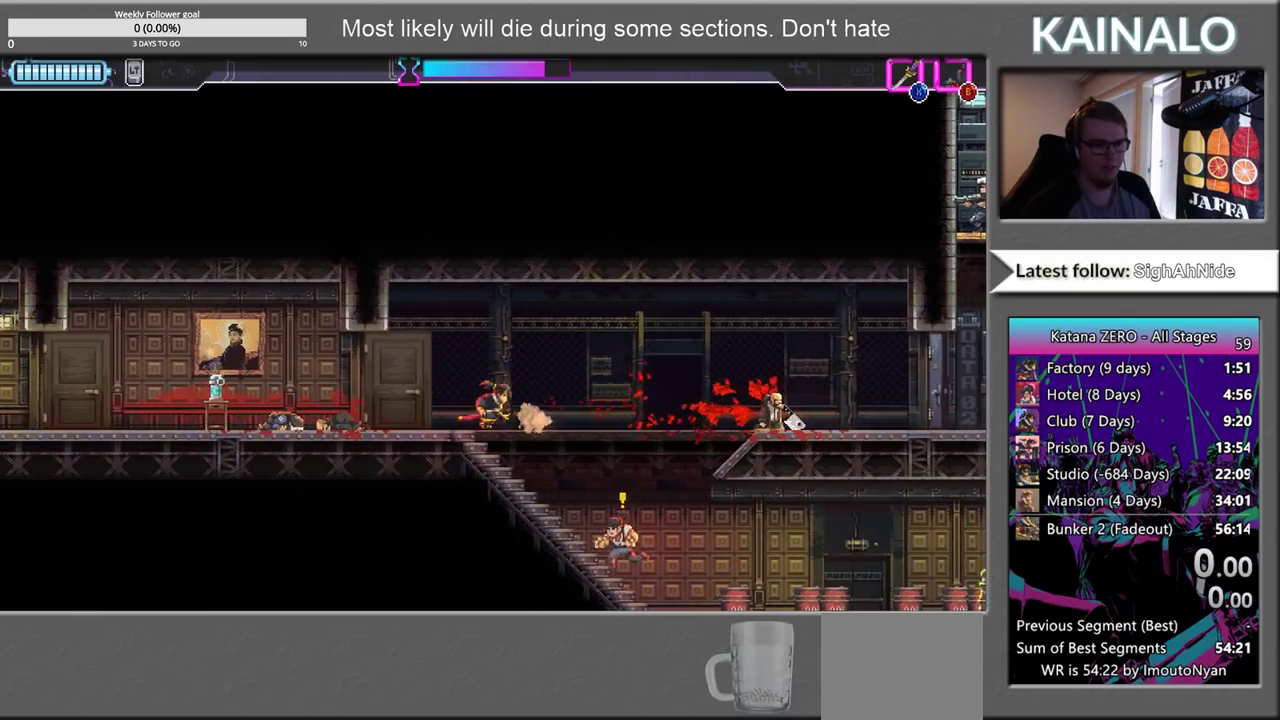
{"buttons": [], "left_stick": "left", "right_stick": "center", "events": [[50, "left_stick", "center"], [233, "left_stick", "down"], [250, "X", "down"], [333, "X", "up"], [417, "left_stick", "left"]]}
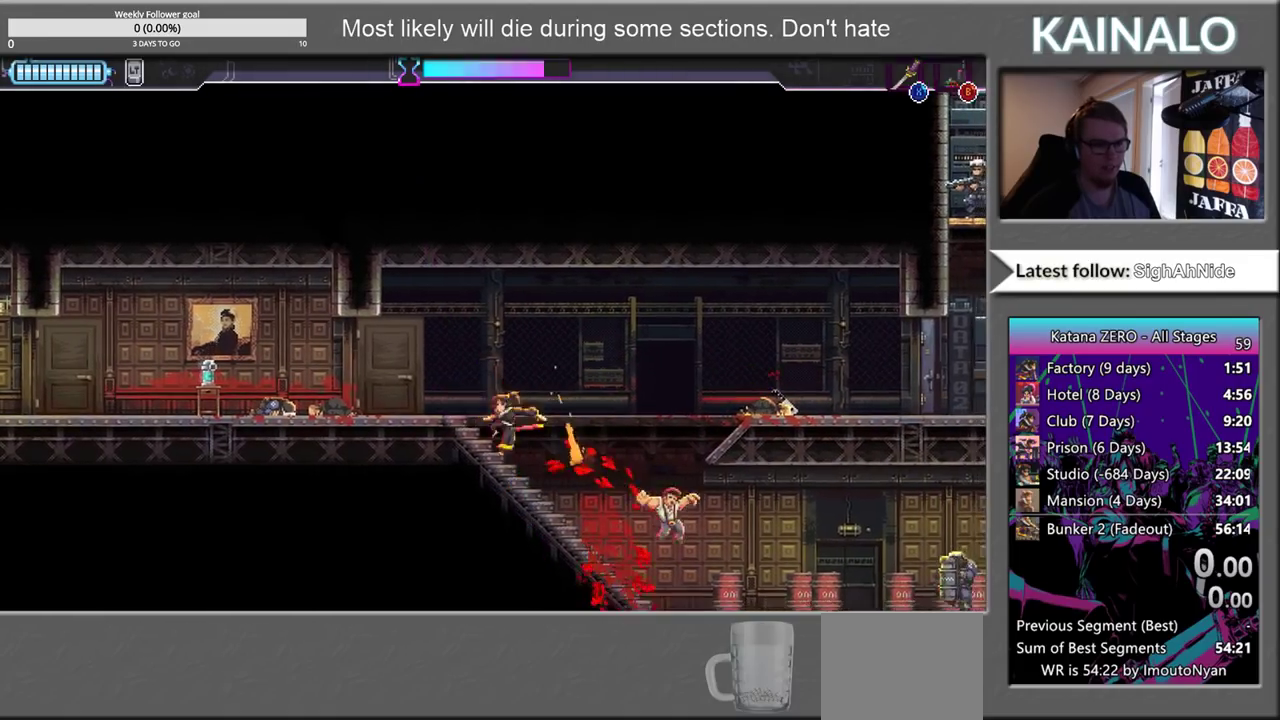
{"buttons": [], "left_stick": "right", "right_stick": "center", "events": [[267, "left_stick", "center"], [417, "left_stick", "right"]]}
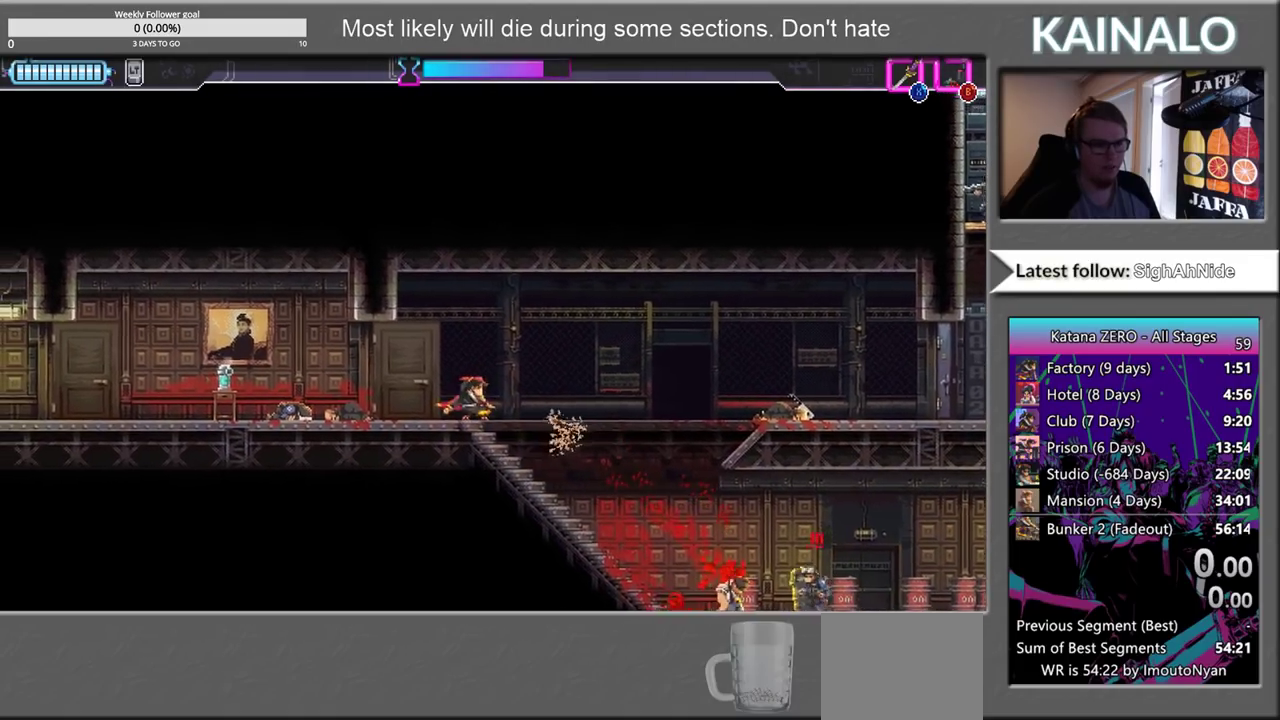
{"buttons": [], "left_stick": "right", "right_stick": "center", "events": [[67, "left_stick", "center"], [367, "left_stick", "right"]]}
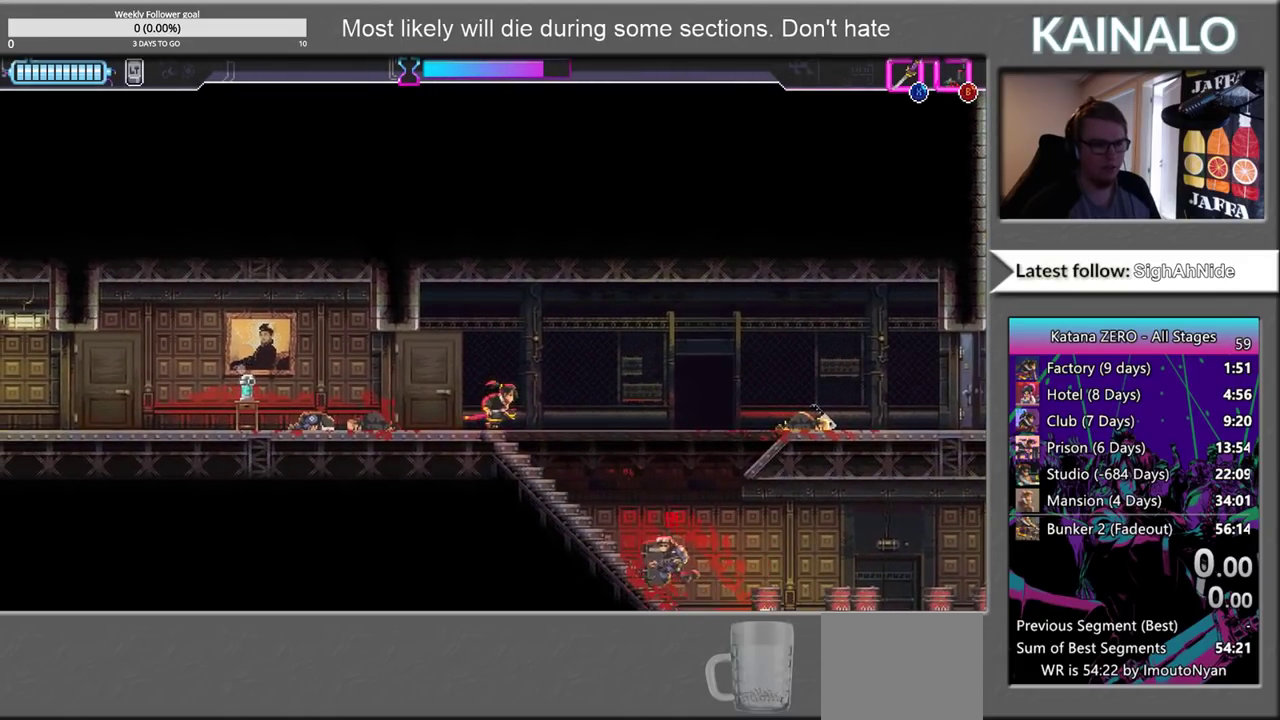
{"buttons": [], "left_stick": "center", "right_stick": "center", "events": [[183, "left_stick", "center"]]}
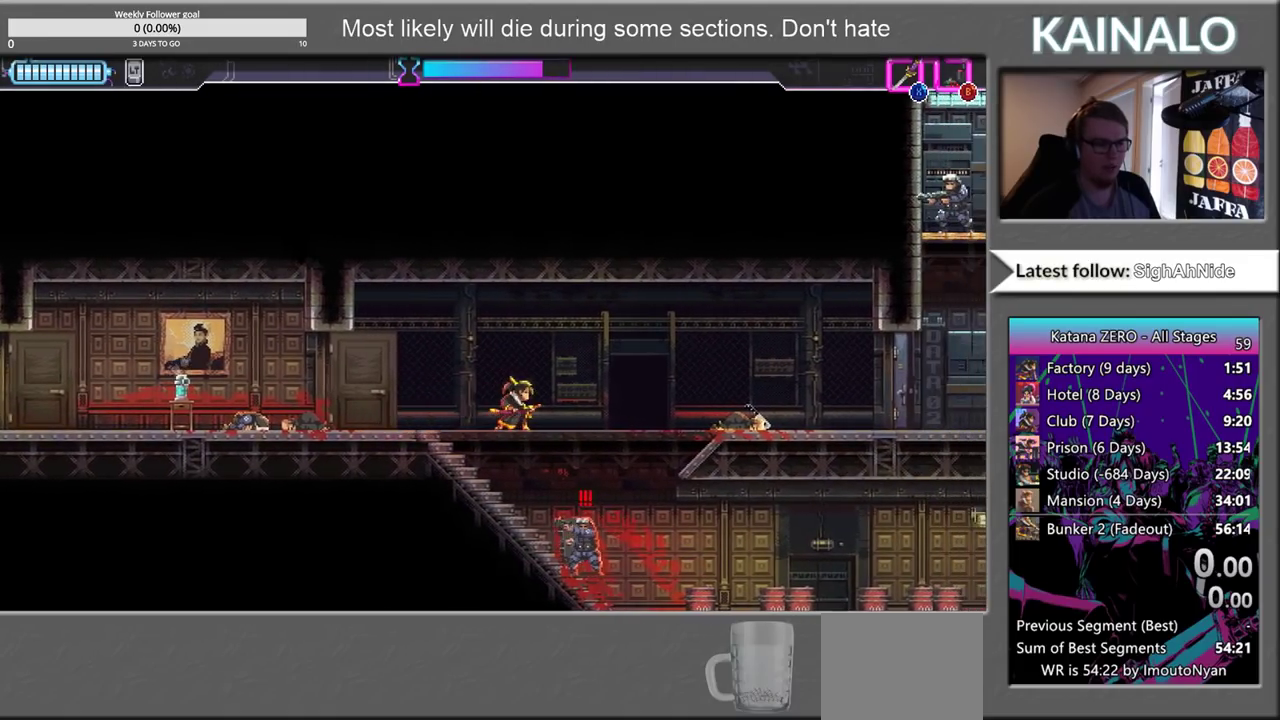
{"buttons": ["X"], "left_stick": "down", "right_stick": "center", "events": [[33, "left_stick", "right"], [317, "left_stick", "down-right"], [367, "left_stick", "down"], [383, "X", "down"]]}
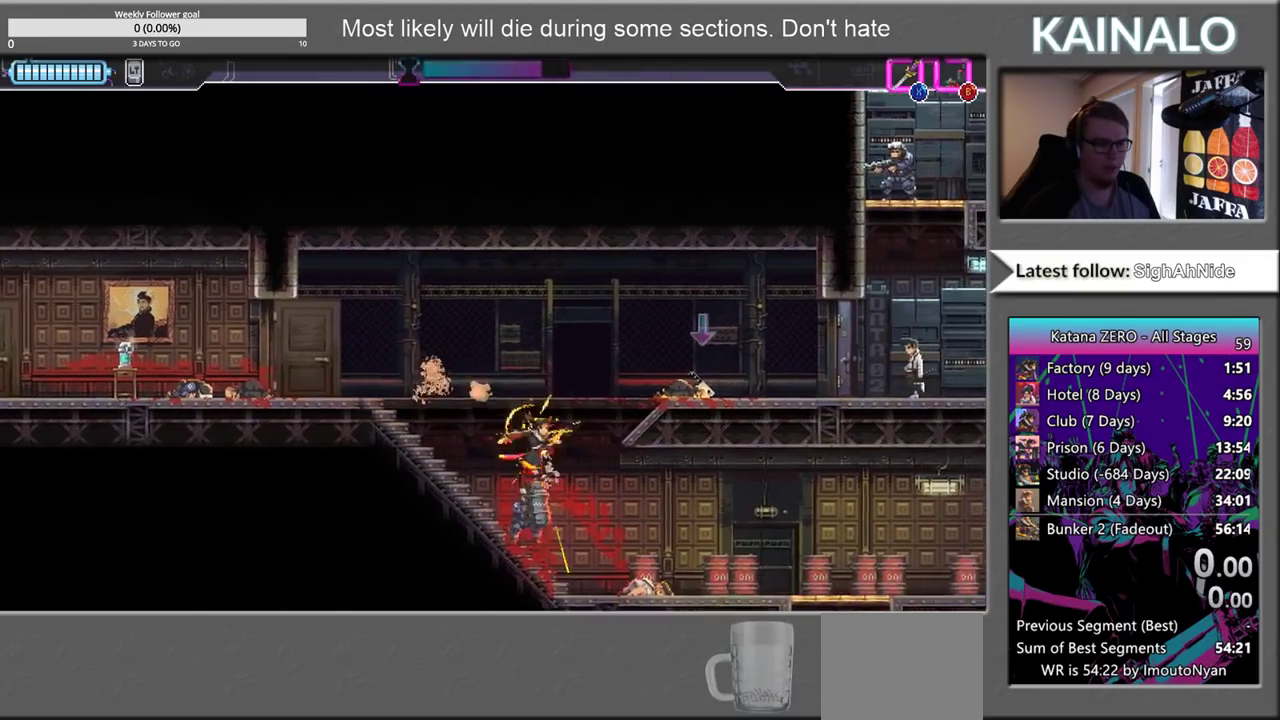
{"buttons": ["X"], "left_stick": "up-left", "right_stick": "center", "events": [[17, "X", "up"], [233, "left_stick", "down-left"], [350, "left_stick", "left"], [450, "X", "down"], [483, "left_stick", "up-left"]]}
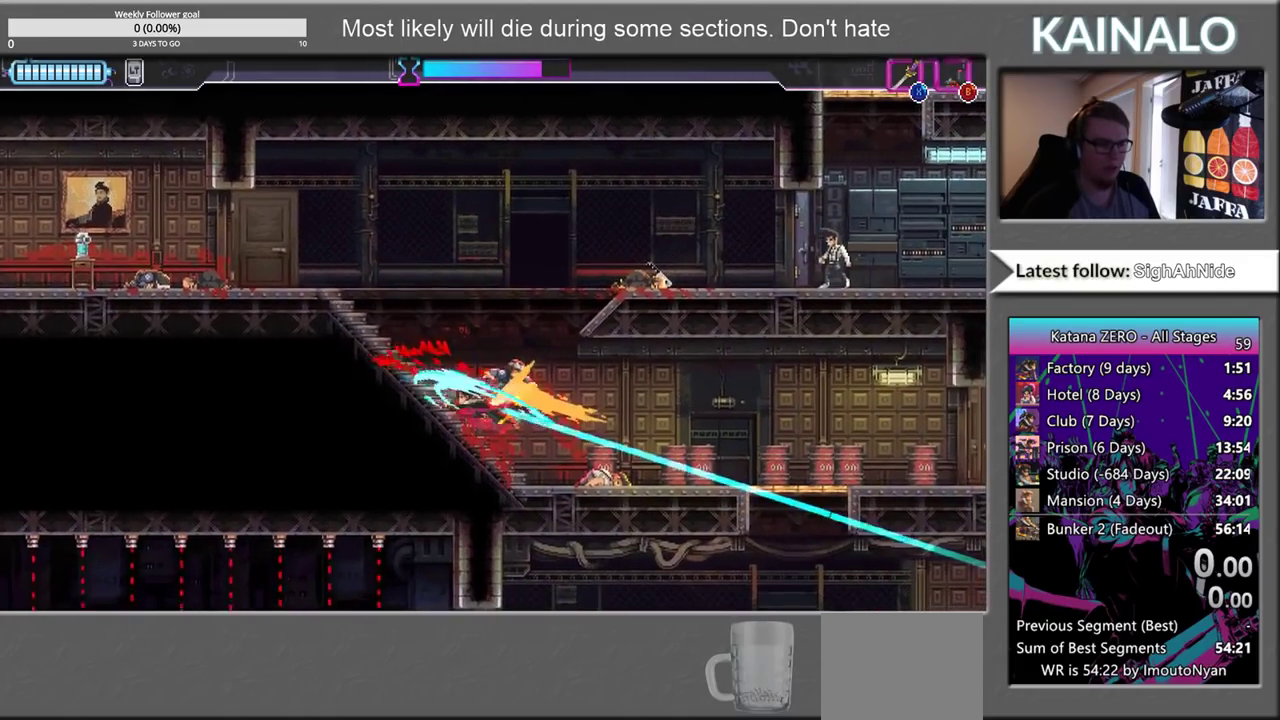
{"buttons": [], "left_stick": "left", "right_stick": "center", "events": [[67, "X", "up"], [150, "left_stick", "right"], [350, "left_stick", "left"]]}
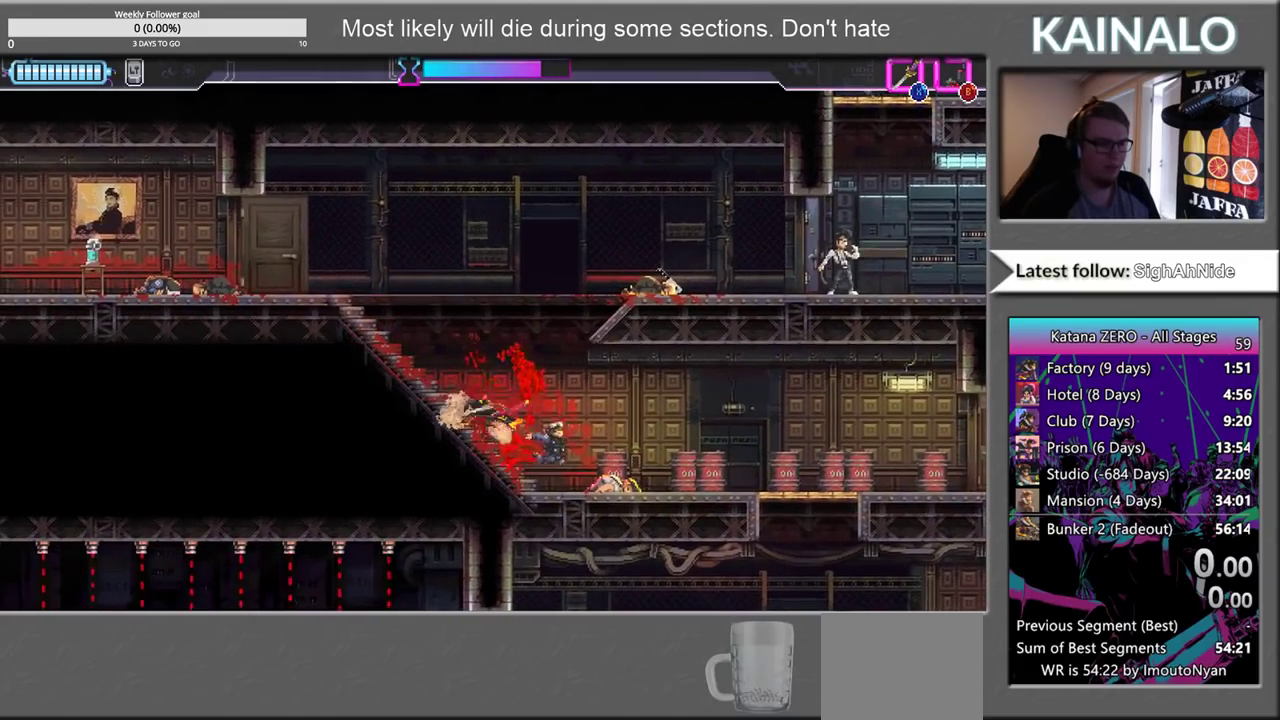
{"buttons": [], "left_stick": "center", "right_stick": "center", "events": [[283, "left_stick", "center"]]}
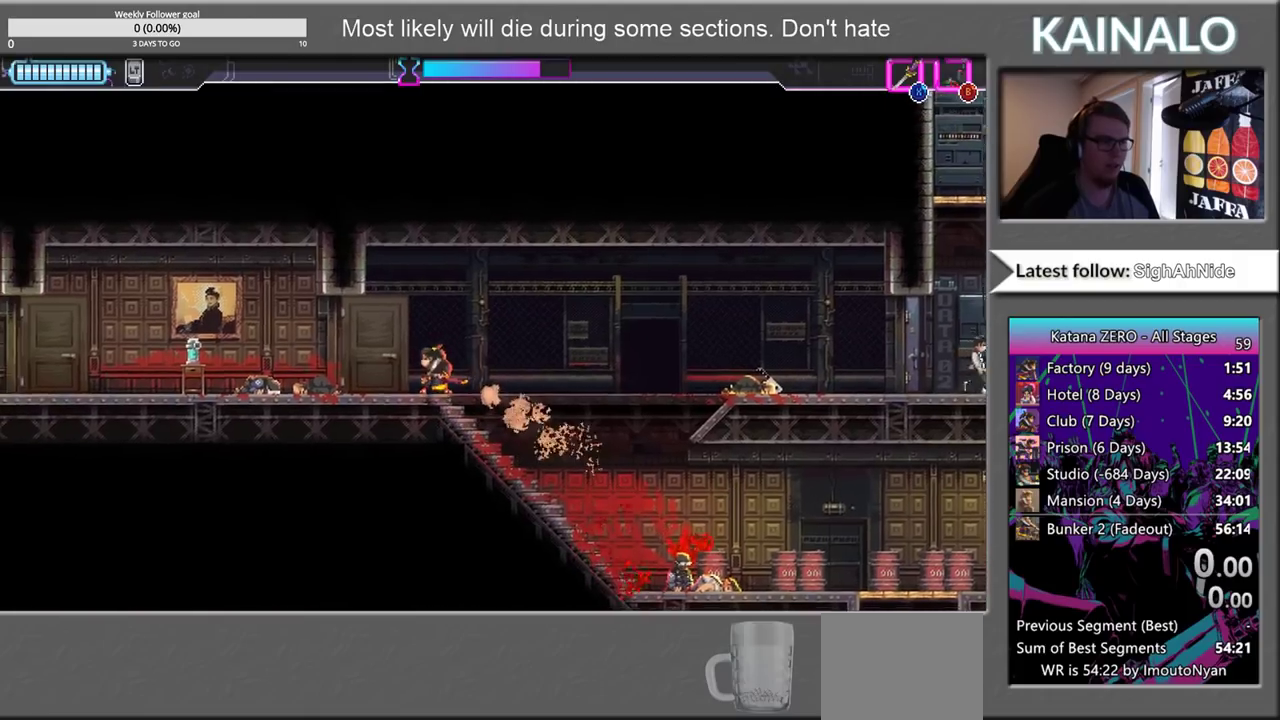
{"buttons": [], "left_stick": "center", "right_stick": "center", "events": [[17, "left_stick", "right"], [167, "left_stick", "center"]]}
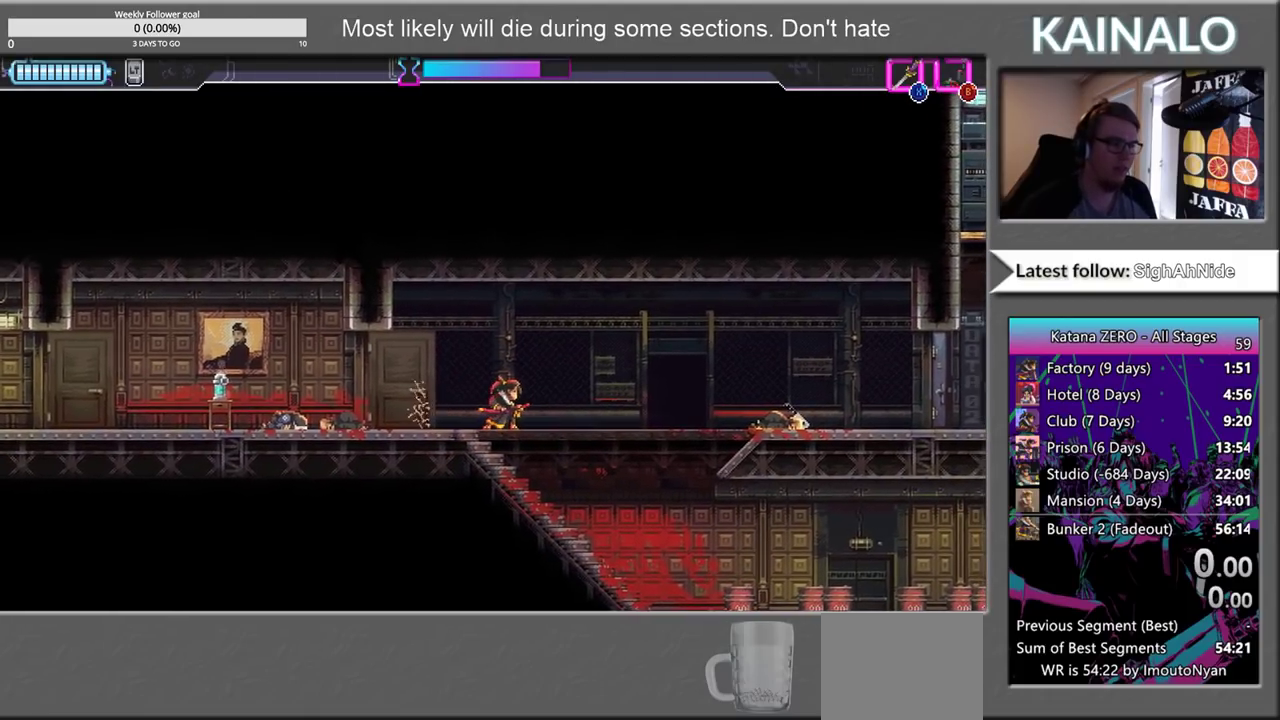
{"buttons": [], "left_stick": "center", "right_stick": "center", "events": []}
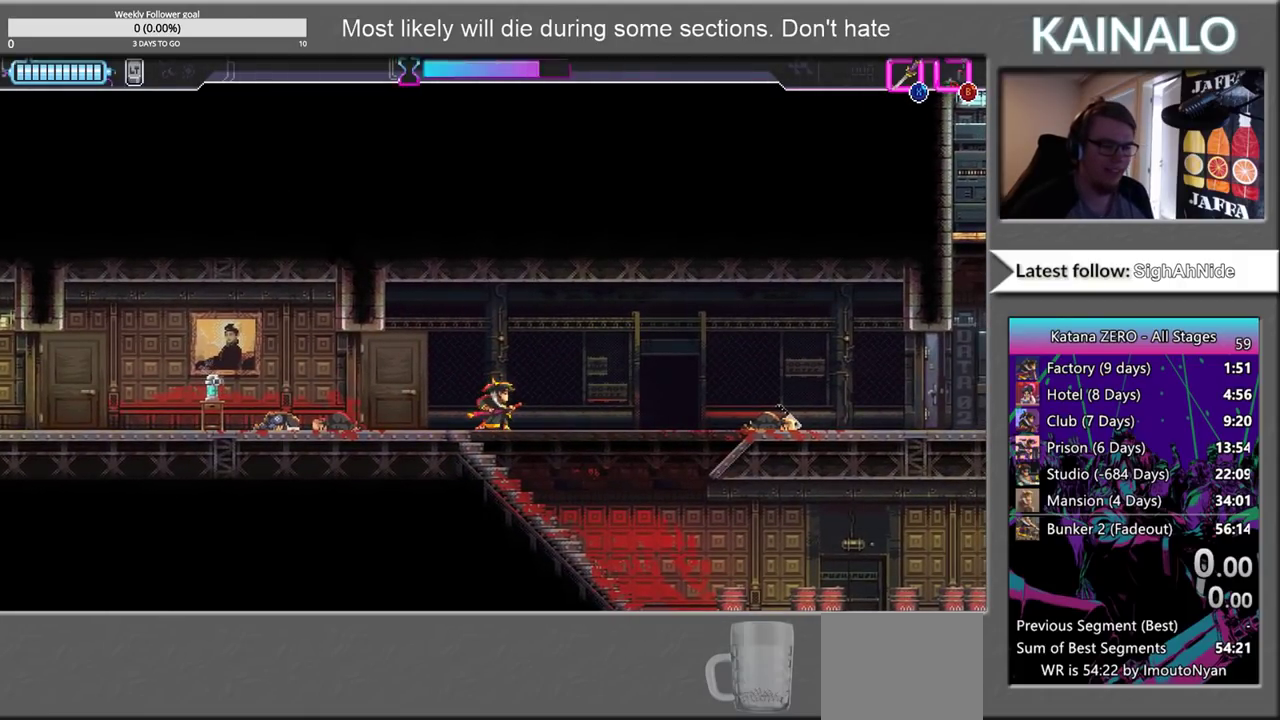
{"buttons": [], "left_stick": "center", "right_stick": "center", "events": []}
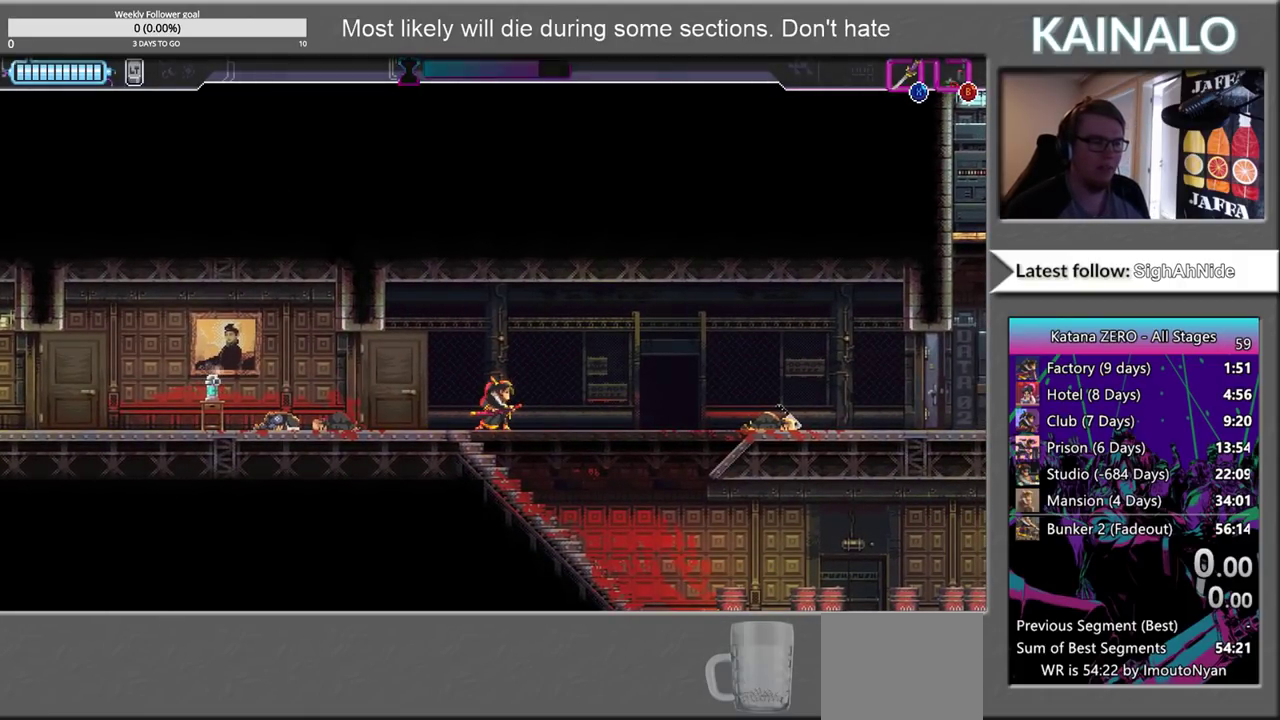
{"buttons": [], "left_stick": "center", "right_stick": "center", "events": []}
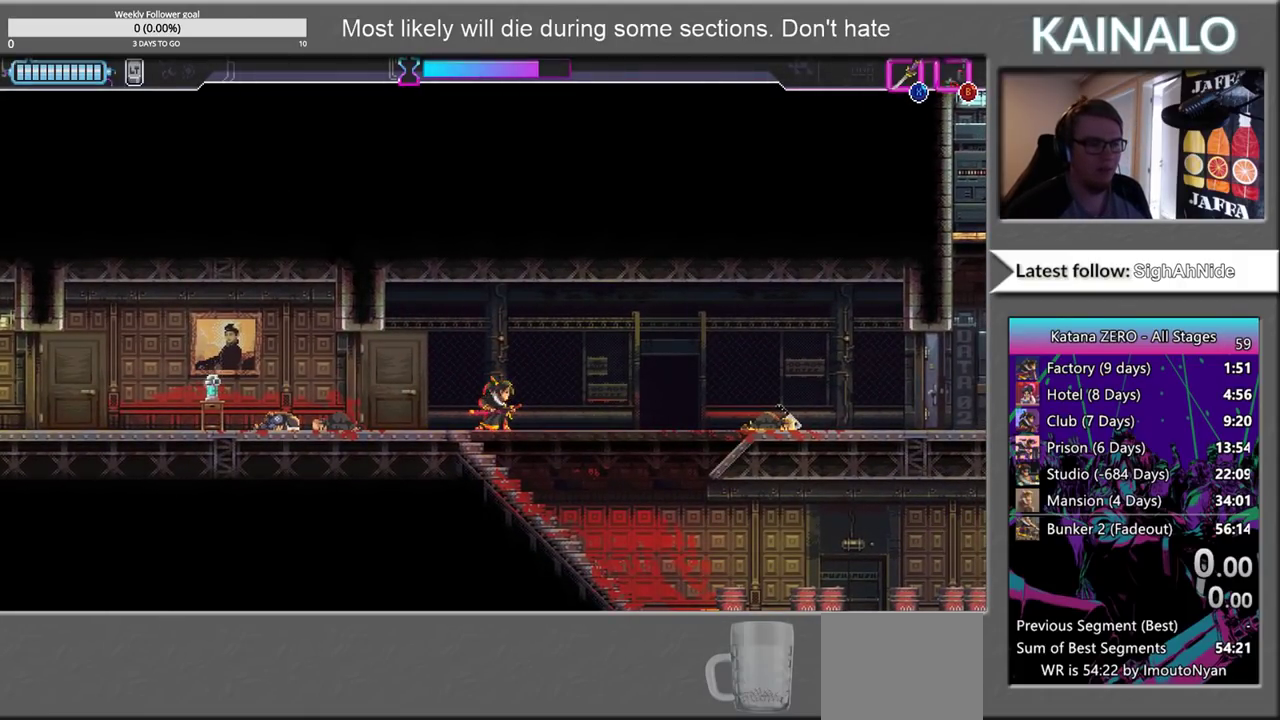
{"buttons": [], "left_stick": "left", "right_stick": "center", "events": [[67, "left_stick", "down-right"], [117, "B", "down"], [200, "B", "up"], [267, "left_stick", "center"], [383, "left_stick", "left"]]}